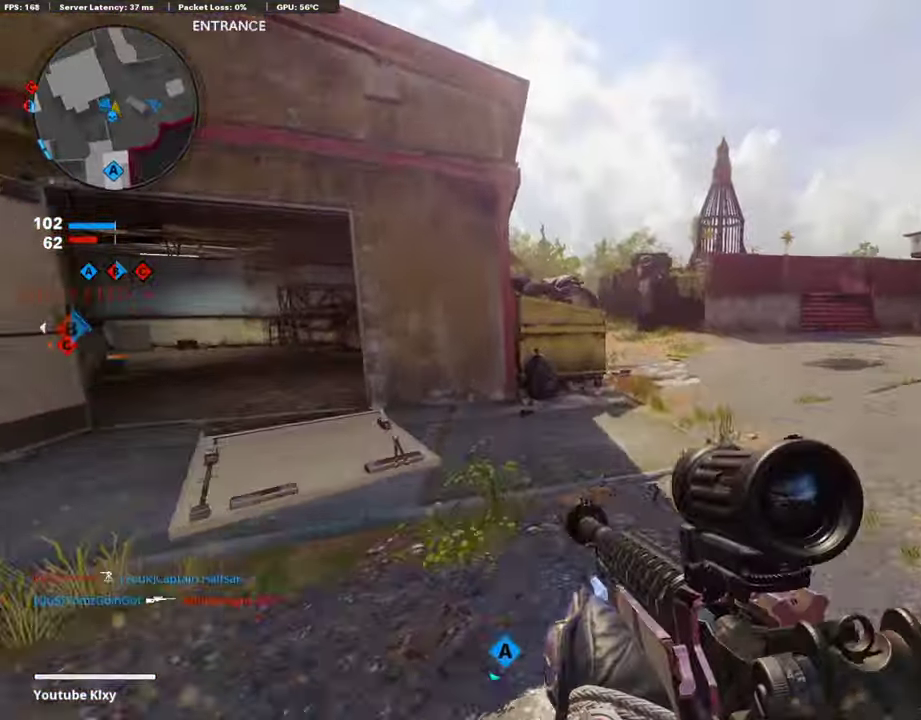
Gameplay with a controller (PlayStation layout); each line is a JSON object with the inputs held at the frame after it (dt_ms = milliseconds from this image to that frame). "events" lists button and stick changes between this image and that frame as [ms after this image, input, new state], when the widget could be followed in between.
{"dt_ms": 706, "buttons": [], "left_stick": "up", "right_stick": "center", "events": []}
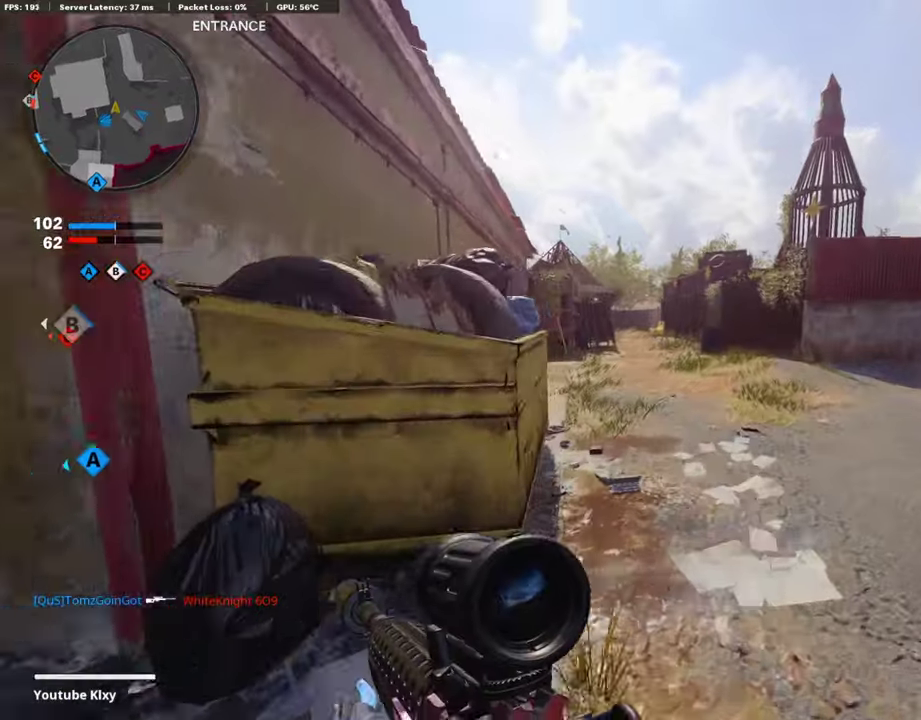
{"dt_ms": 303, "buttons": [], "left_stick": "up", "right_stick": "center", "events": []}
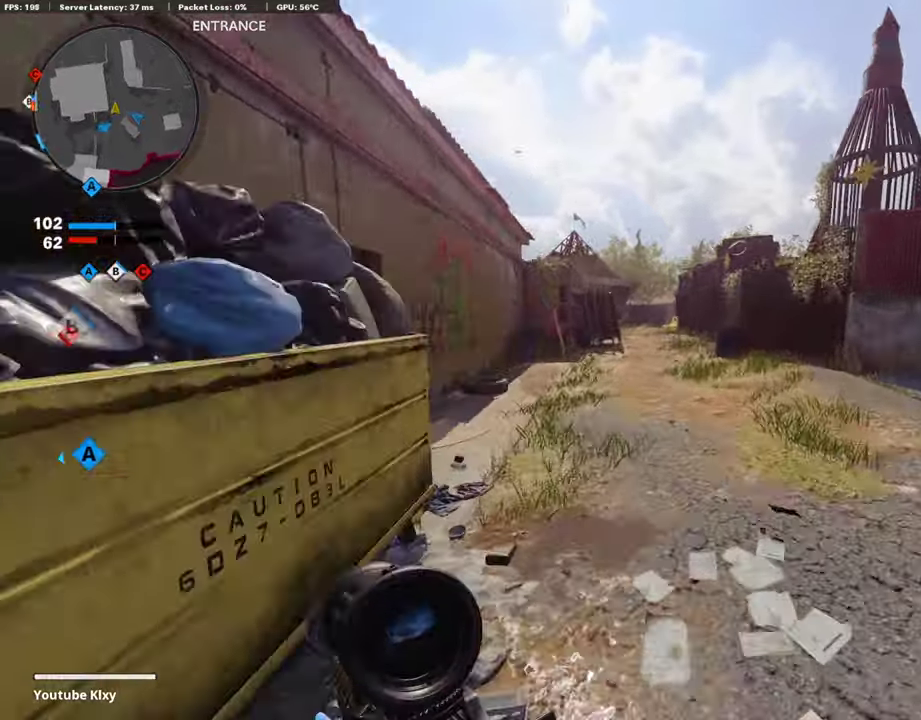
{"dt_ms": 589, "buttons": [], "left_stick": "up", "right_stick": "center", "events": []}
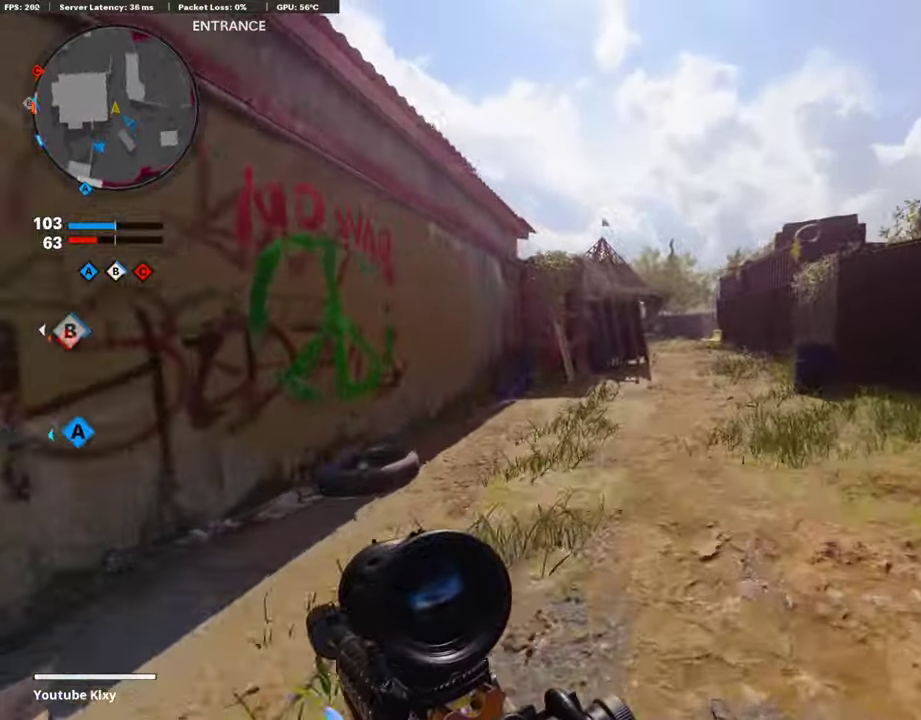
{"dt_ms": 404, "buttons": [], "left_stick": "up", "right_stick": "center", "events": []}
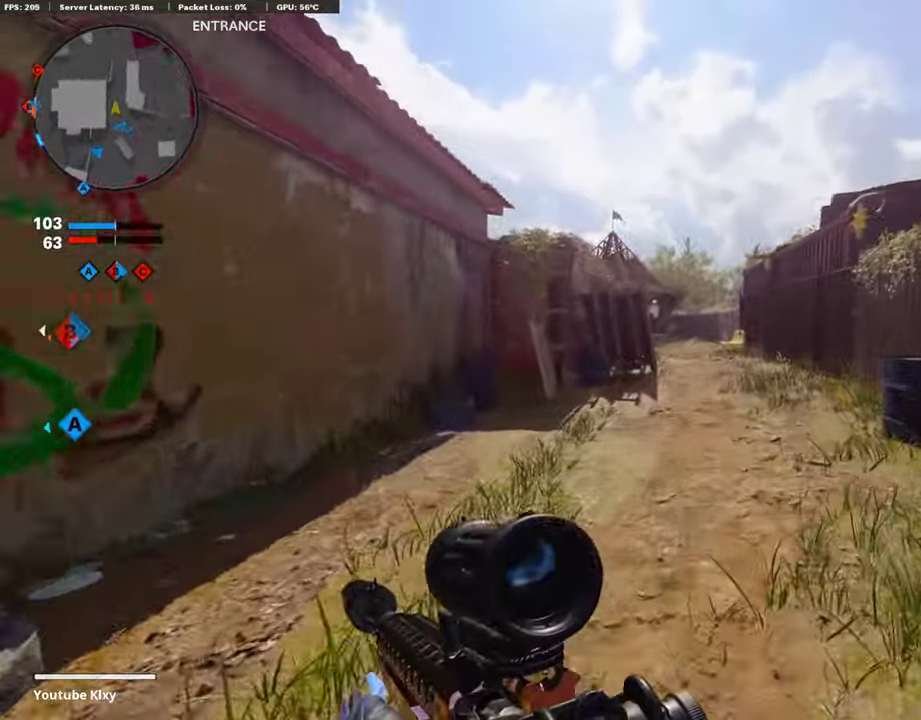
{"dt_ms": 505, "buttons": [], "left_stick": "up-right", "right_stick": "center", "events": [[252, "left_stick", "up-right"]]}
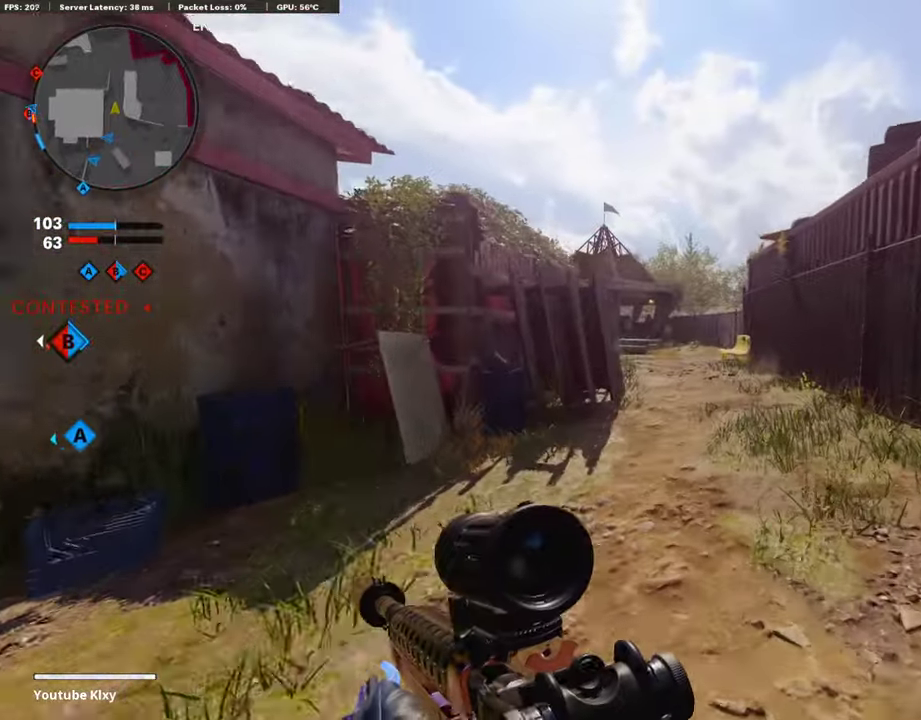
{"dt_ms": 488, "buttons": [], "left_stick": "up-right", "right_stick": "center", "events": []}
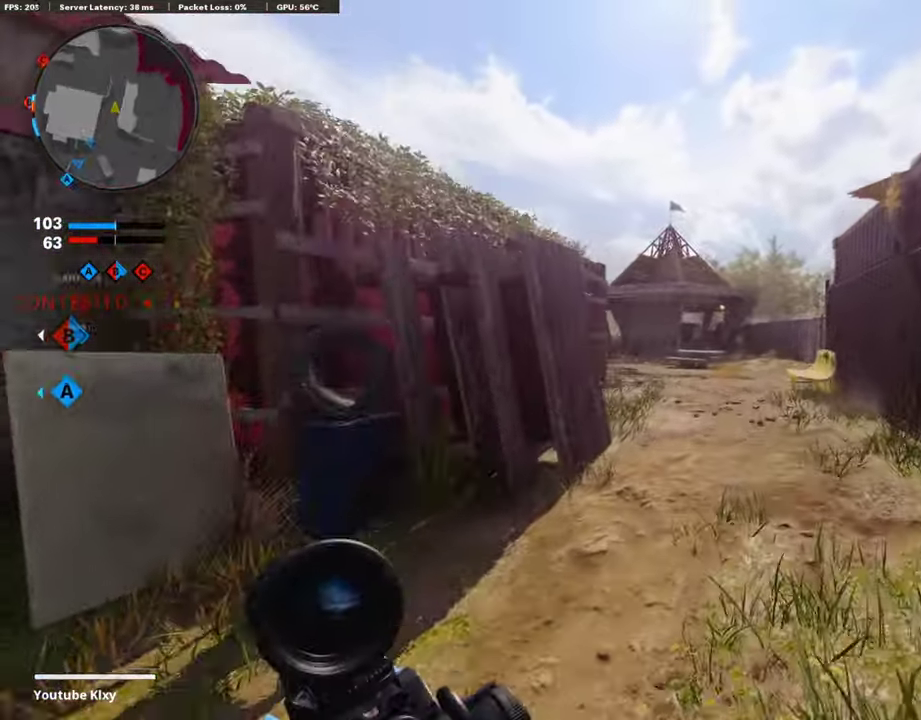
{"dt_ms": 504, "buttons": [], "left_stick": "up-right", "right_stick": "center", "events": []}
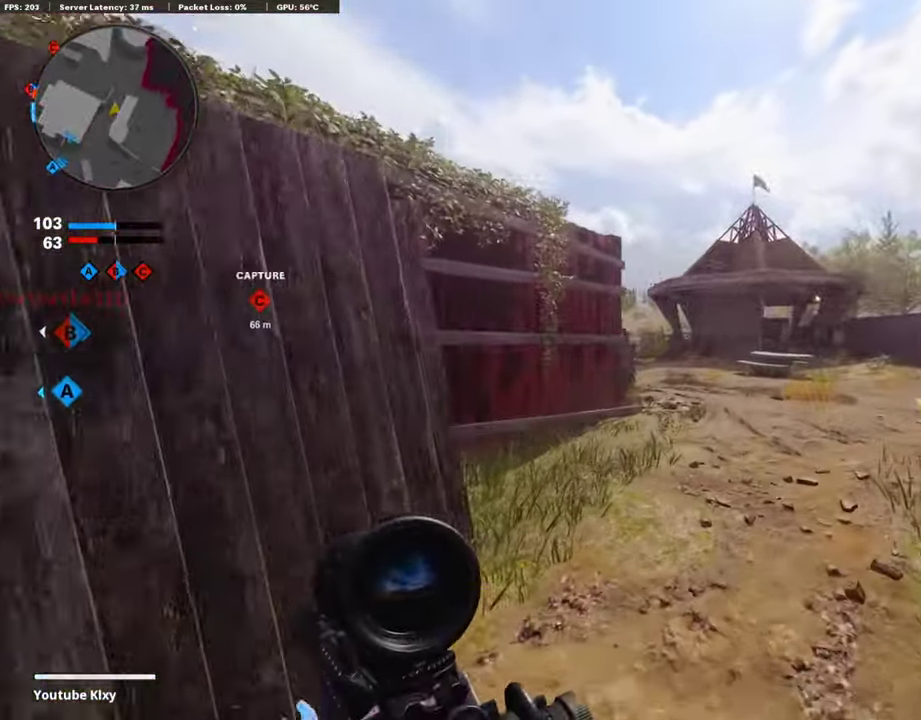
{"dt_ms": 505, "buttons": [], "left_stick": "up-right", "right_stick": "center", "events": []}
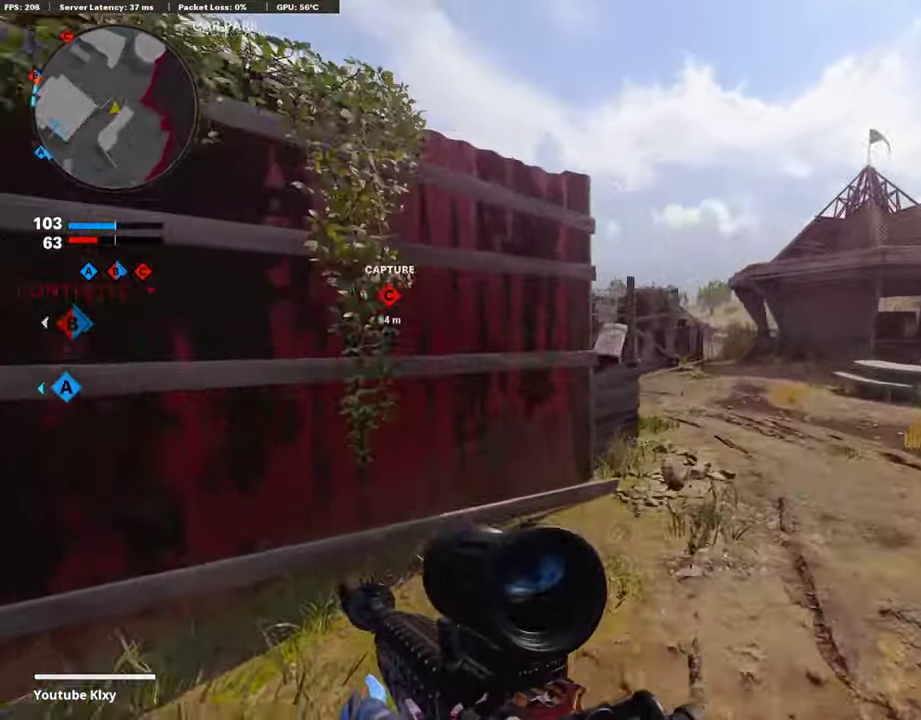
{"dt_ms": 404, "buttons": [], "left_stick": "up-right", "right_stick": "center", "events": [[168, "right_stick", "left"], [286, "right_stick", "center"]]}
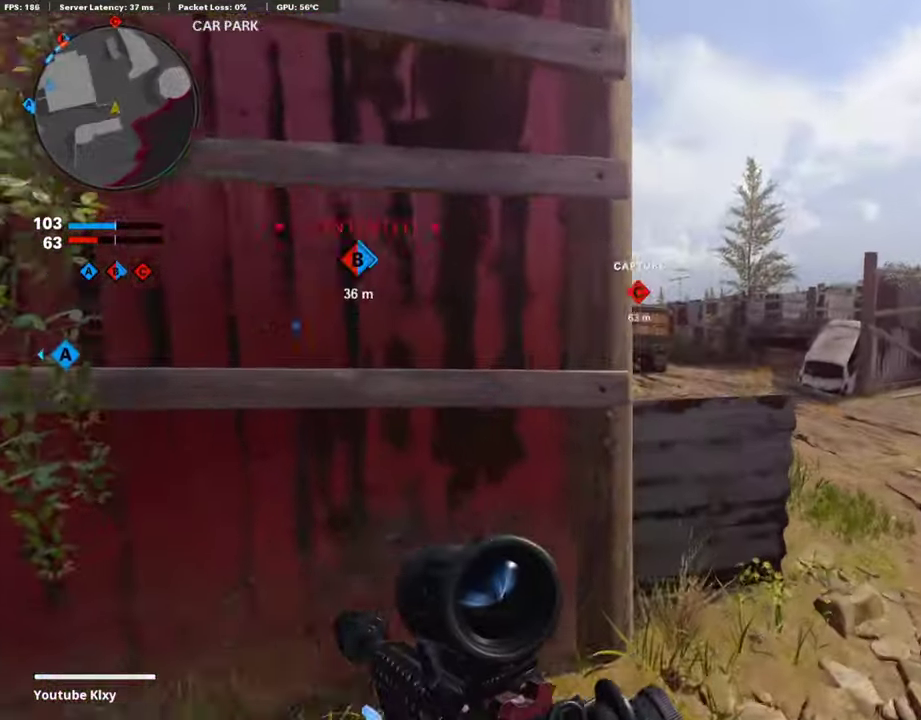
{"dt_ms": 589, "buttons": ["L1"], "left_stick": "left", "right_stick": "left", "events": [[151, "left_stick", "right"], [219, "L1", "down"], [219, "left_stick", "down-right"], [303, "left_stick", "right"], [488, "left_stick", "left"], [538, "right_stick", "left"]]}
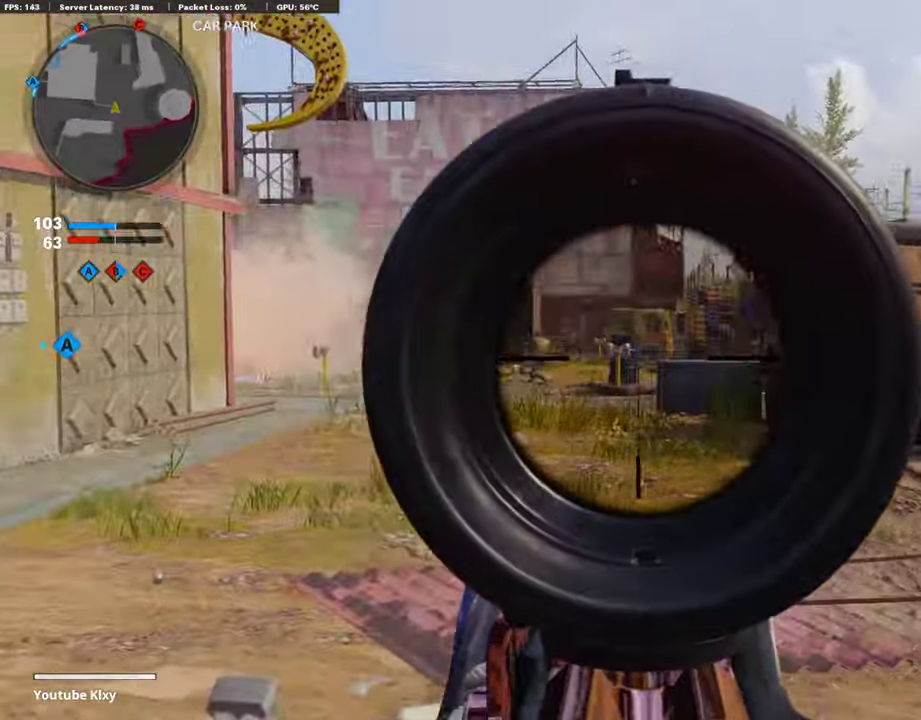
{"dt_ms": 303, "buttons": ["L1"], "left_stick": "center", "right_stick": "down-left"}
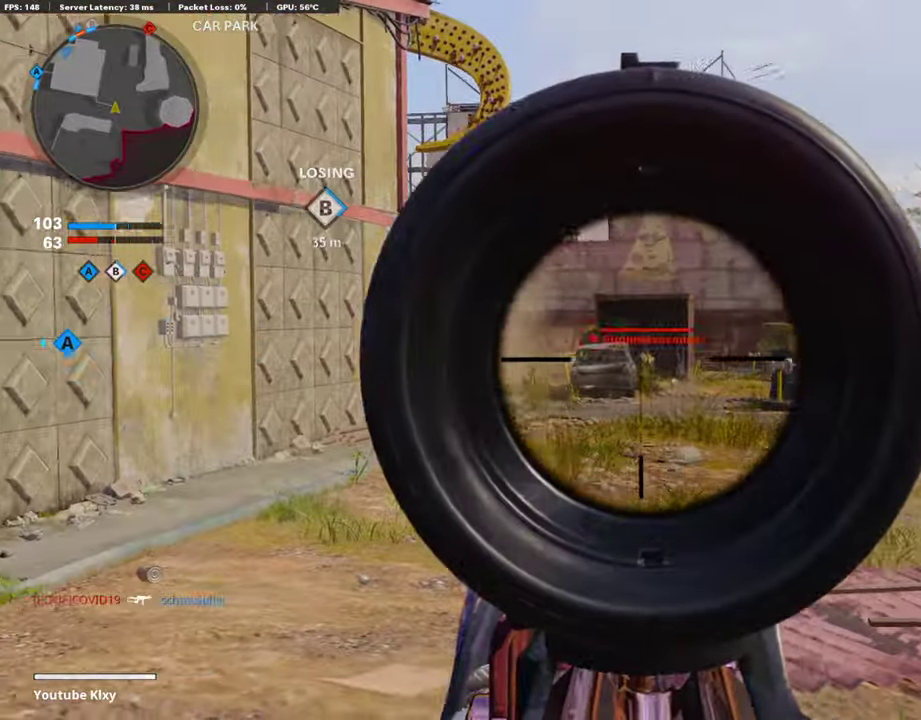
{"dt_ms": 707, "buttons": ["L1", "R1"], "left_stick": "left", "right_stick": "down-left"}
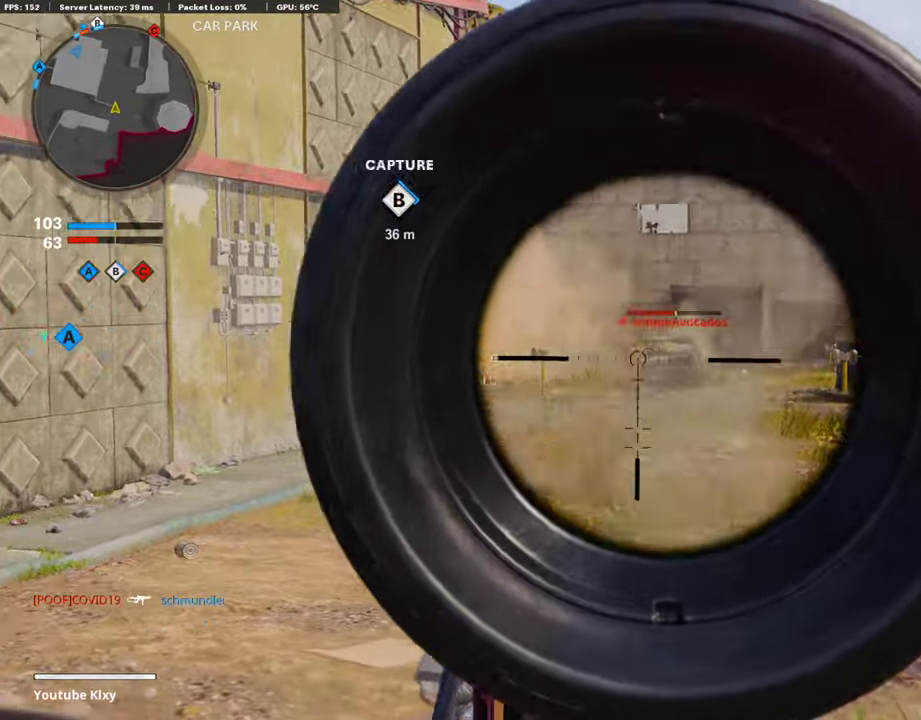
{"dt_ms": 286, "buttons": ["L1", "R1"], "left_stick": "left", "right_stick": "center", "events": [[51, "R1", "up"], [84, "right_stick", "right"], [101, "R1", "down"], [152, "right_stick", "center"], [202, "R1", "up"], [286, "R1", "down"]]}
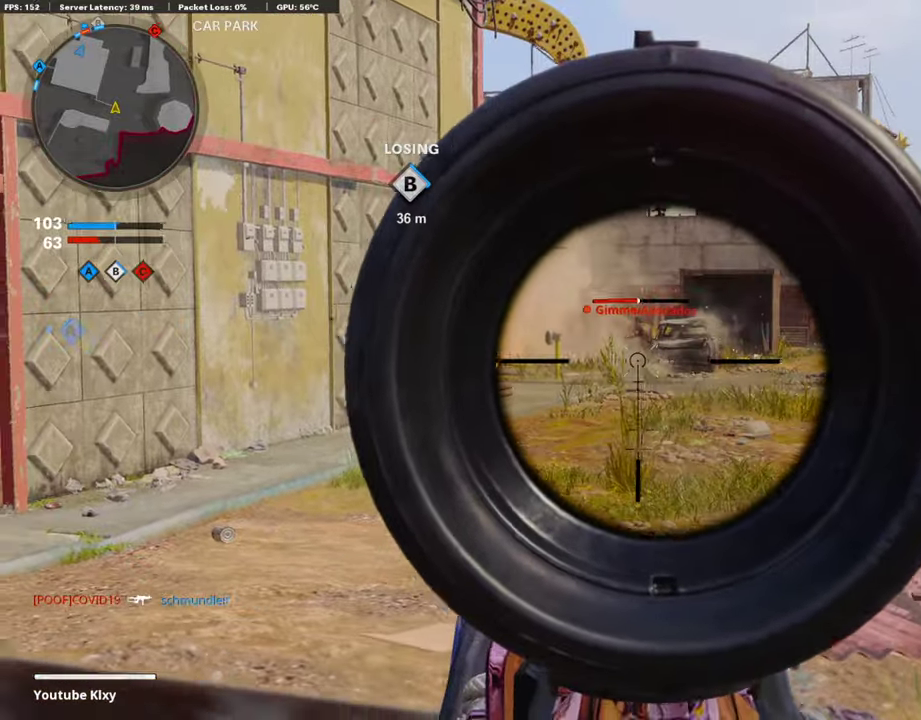
{"dt_ms": 909, "buttons": ["L1"], "left_stick": "right", "right_stick": "center", "events": [[101, "R1", "up"], [101, "left_stick", "center"], [152, "left_stick", "right"], [152, "right_stick", "up-left"], [169, "R1", "down"], [236, "right_stick", "center"], [286, "R1", "up"], [286, "right_stick", "down-left"], [354, "R1", "down"], [354, "right_stick", "center"], [438, "right_stick", "down-left"], [455, "R1", "up"], [572, "right_stick", "center"], [673, "R1", "down"], [758, "R1", "up"]]}
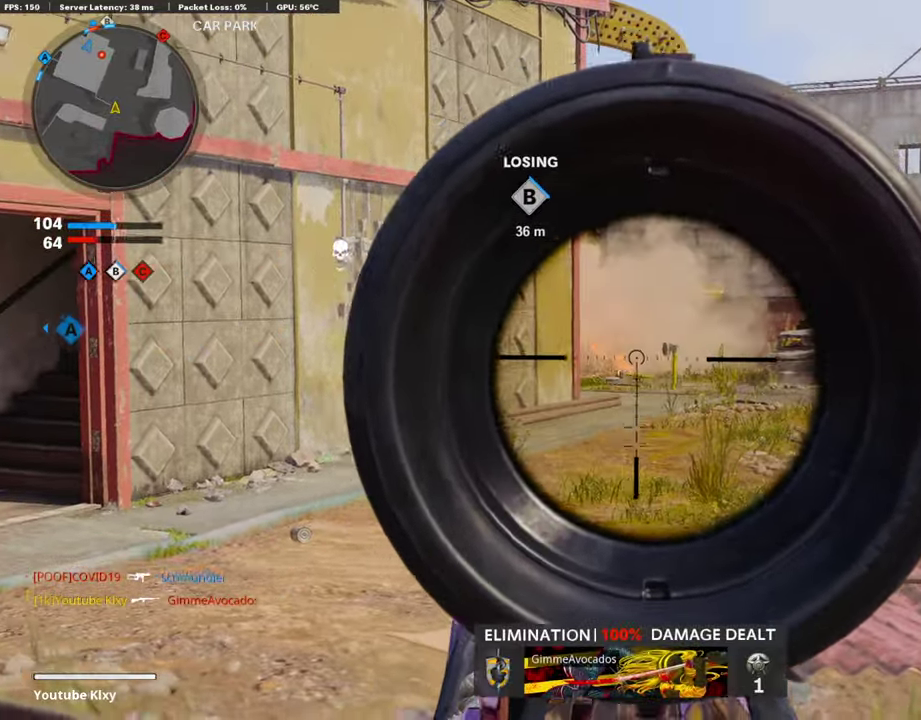
{"dt_ms": 303, "buttons": ["R2"], "left_stick": "up-right", "right_stick": "up", "events": [[101, "L1", "up"], [101, "R2", "down"], [185, "left_stick", "up-right"], [303, "right_stick", "up"]]}
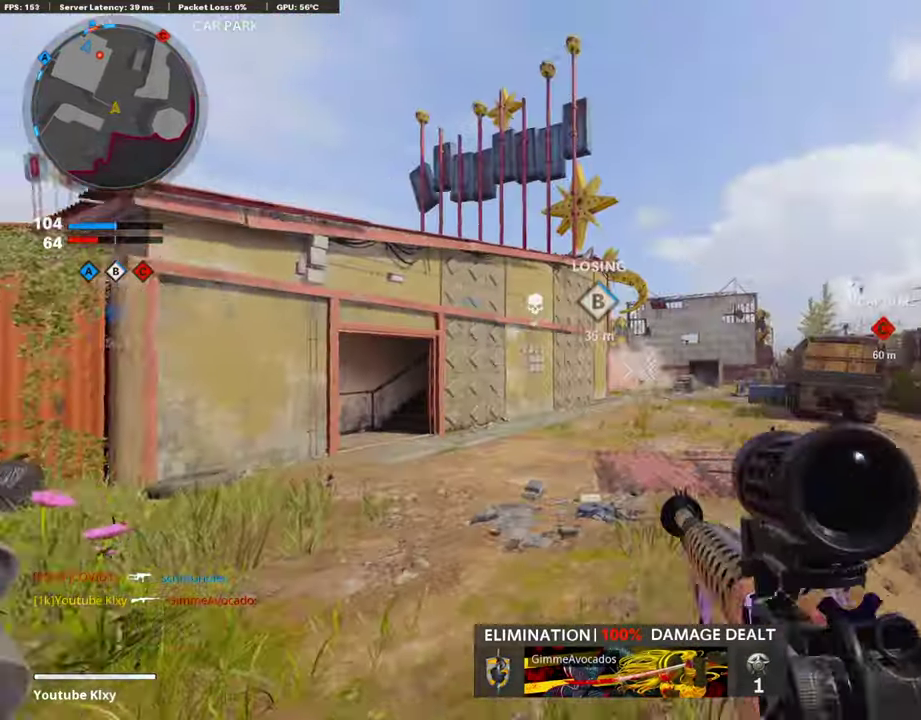
{"dt_ms": 589, "buttons": [], "left_stick": "up-right", "right_stick": "down", "events": [[67, "right_stick", "center"], [286, "R2", "up"], [555, "right_stick", "down"]]}